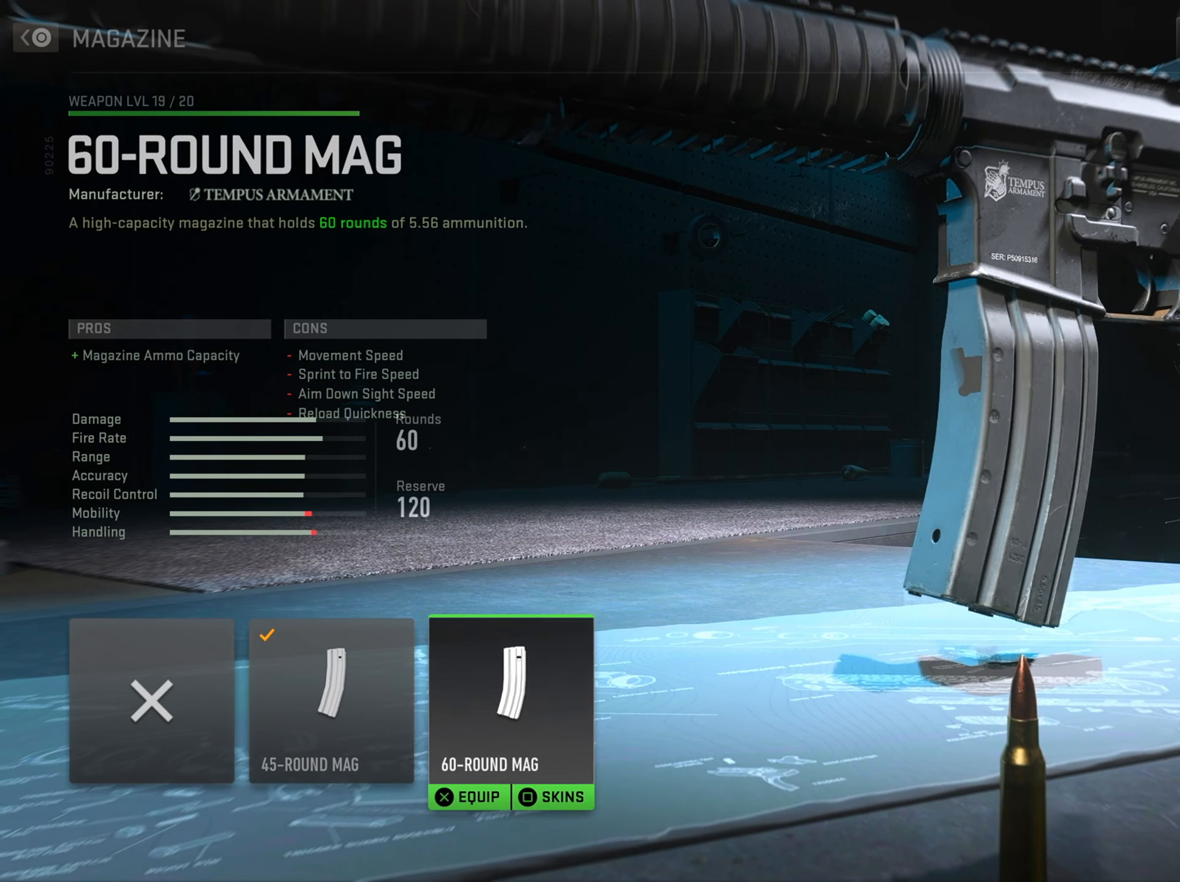
Gameplay with a controller (PlayStation layout); each line is a JSON object with the inputs held at the frame after it. "events" lists button and stick changes between this image and that frame as [ms after this image, input, new state], when the widget could be followed in between.
{"buttons": [], "left_stick": "center", "right_stick": "center", "events": []}
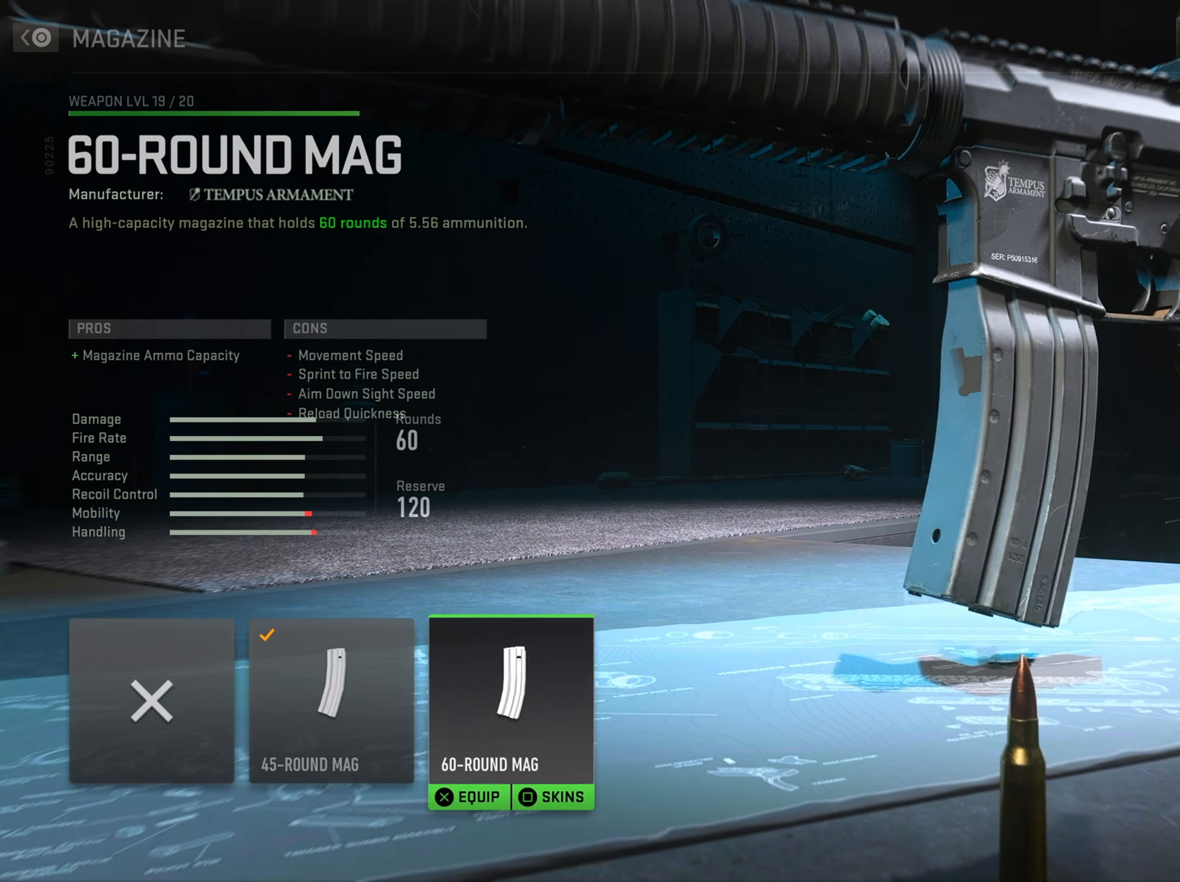
{"buttons": [], "left_stick": "center", "right_stick": "center", "events": []}
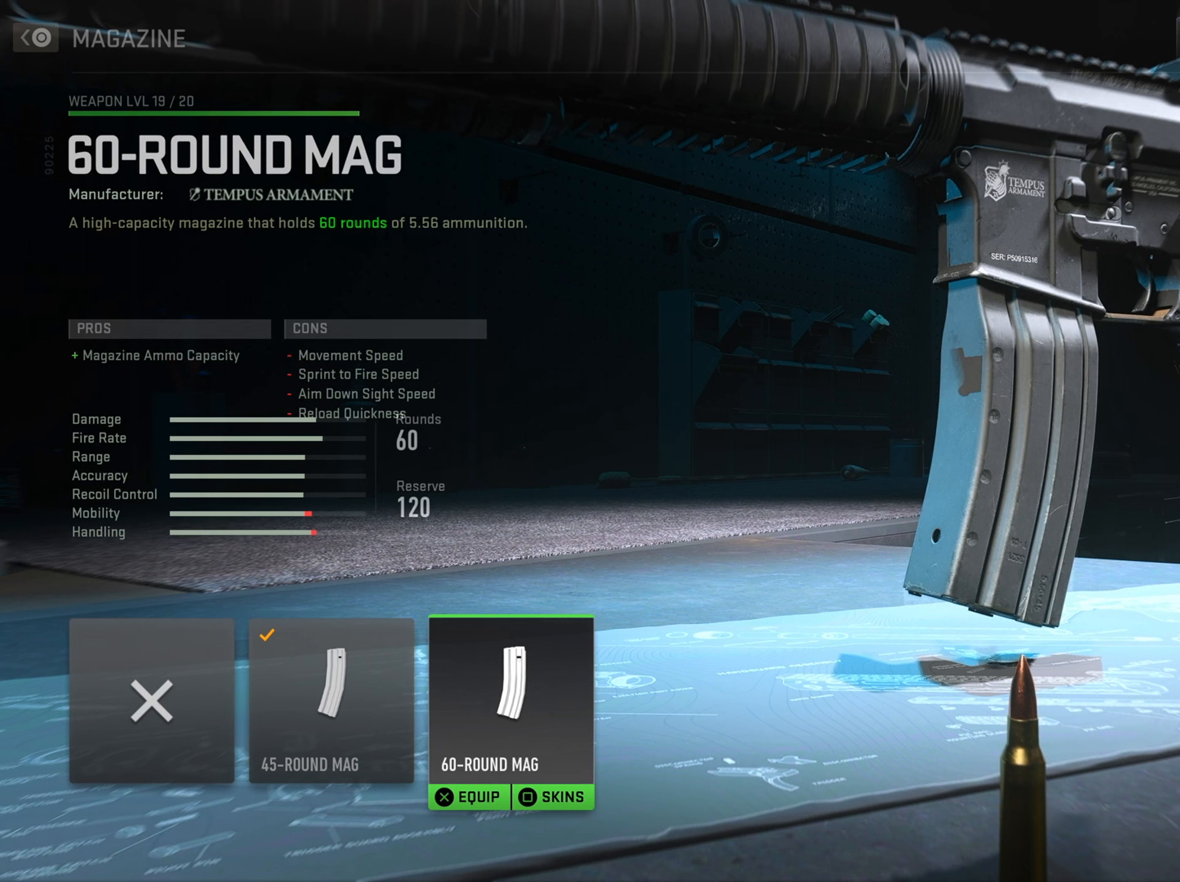
{"buttons": [], "left_stick": "center", "right_stick": "center", "events": []}
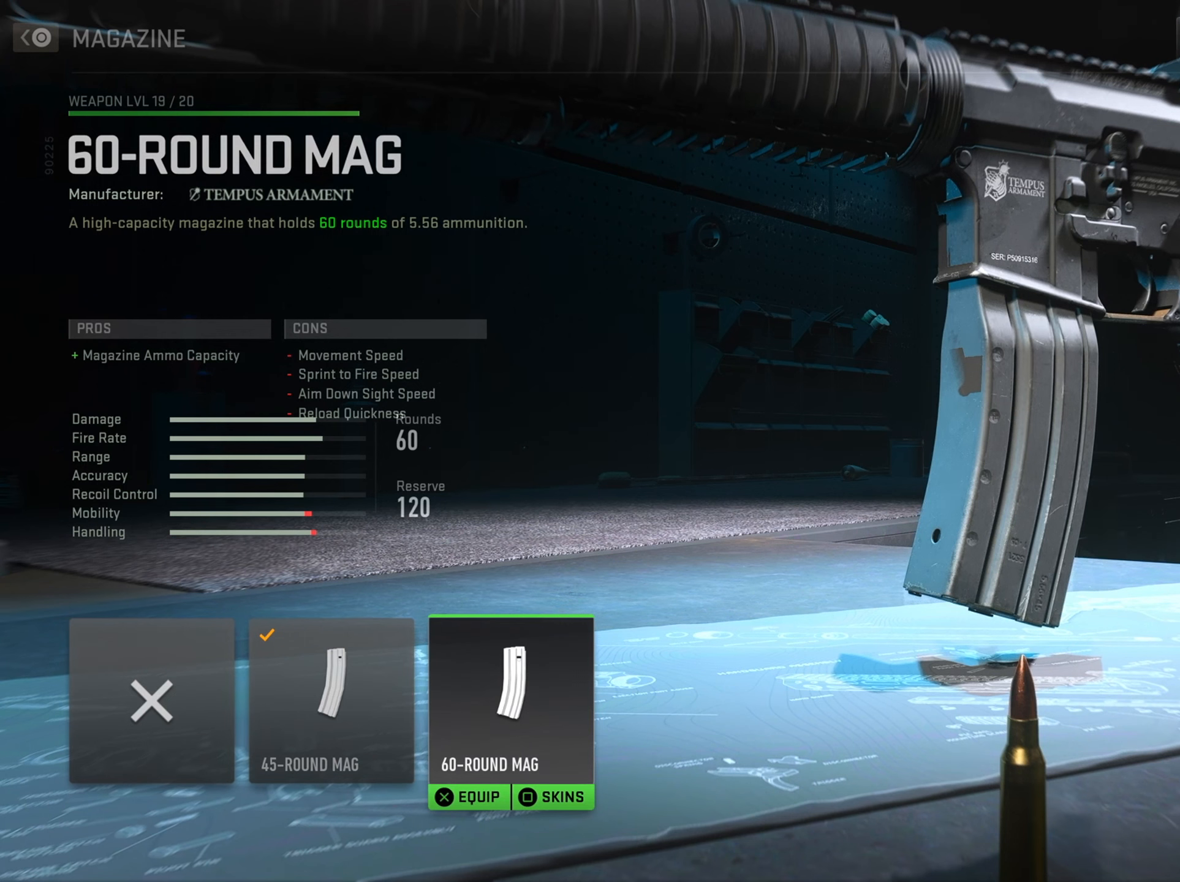
{"buttons": [], "left_stick": "center", "right_stick": "center", "events": []}
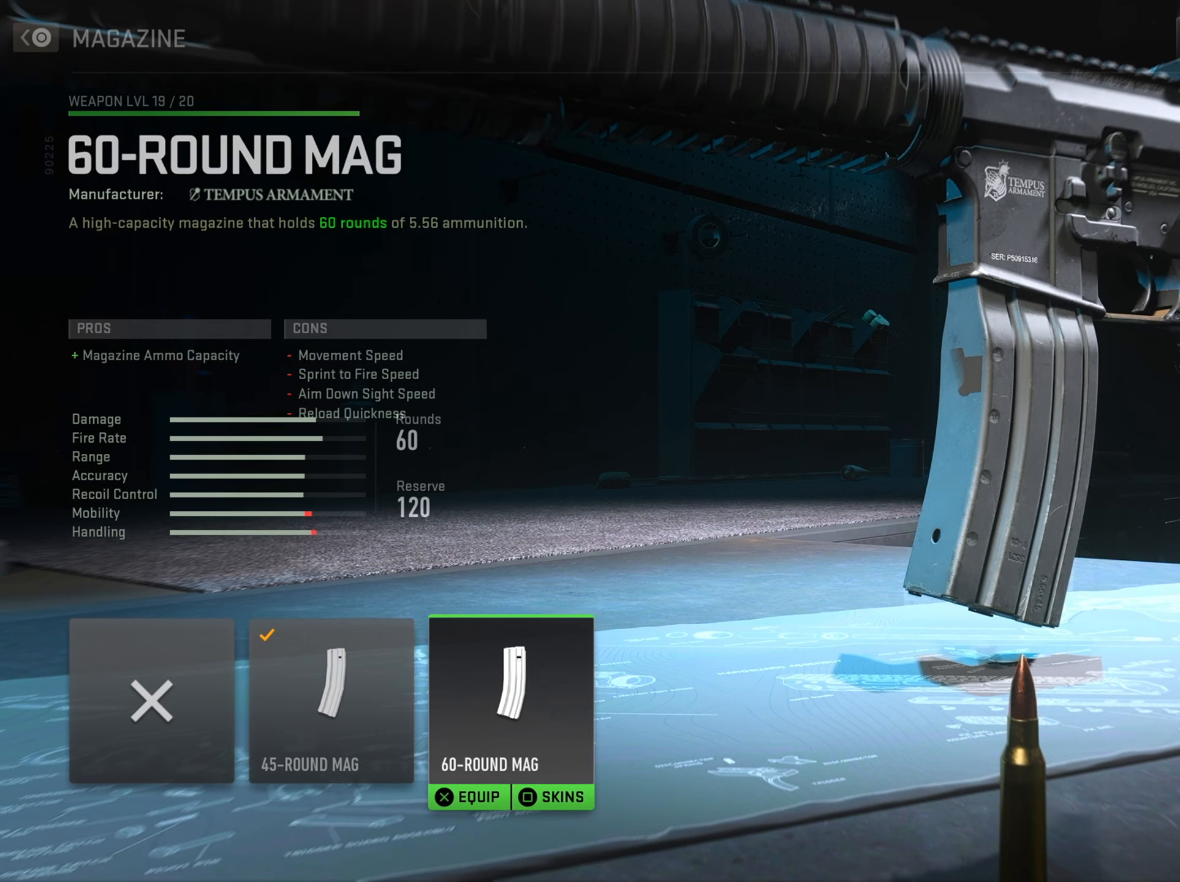
{"buttons": [], "left_stick": "center", "right_stick": "center", "events": []}
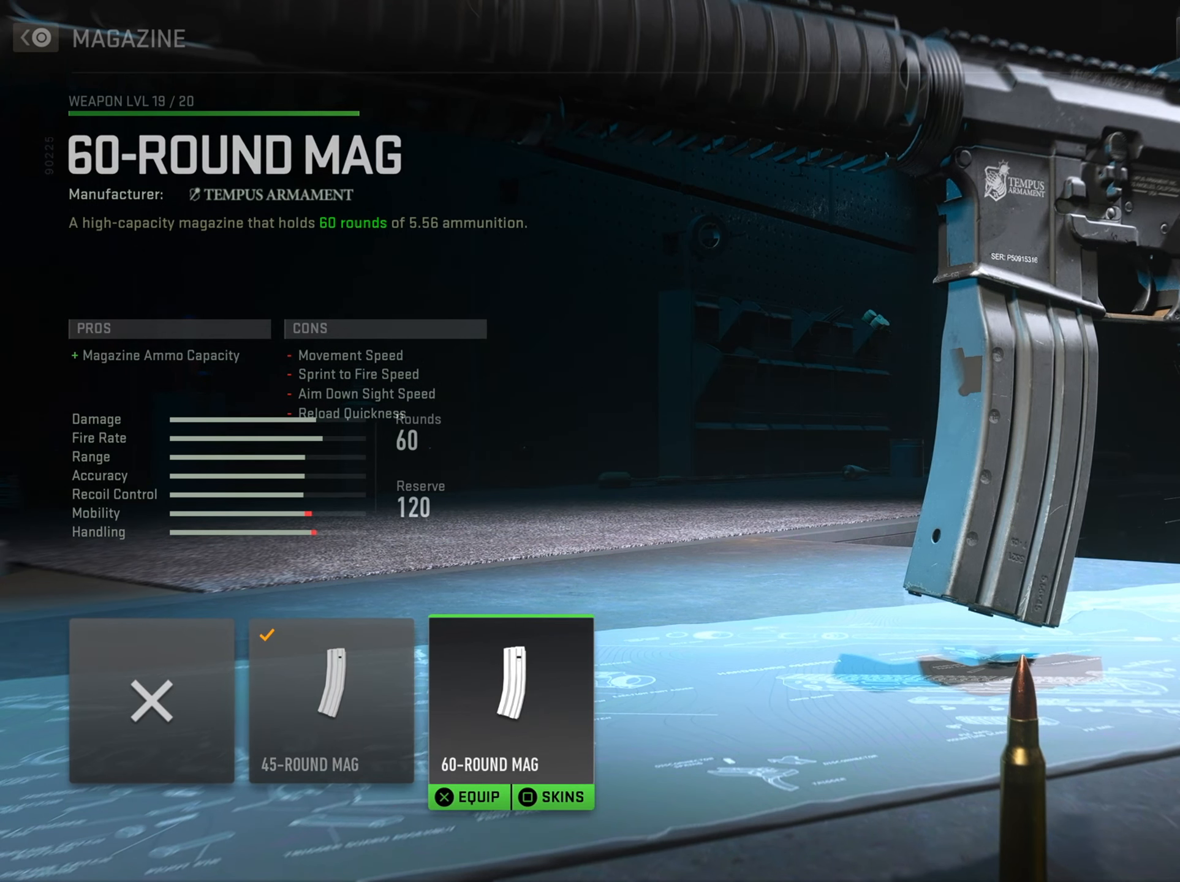
{"buttons": [], "left_stick": "center", "right_stick": "center", "events": [[184, "DPAD_LEFT", "down"], [301, "DPAD_LEFT", "up"]]}
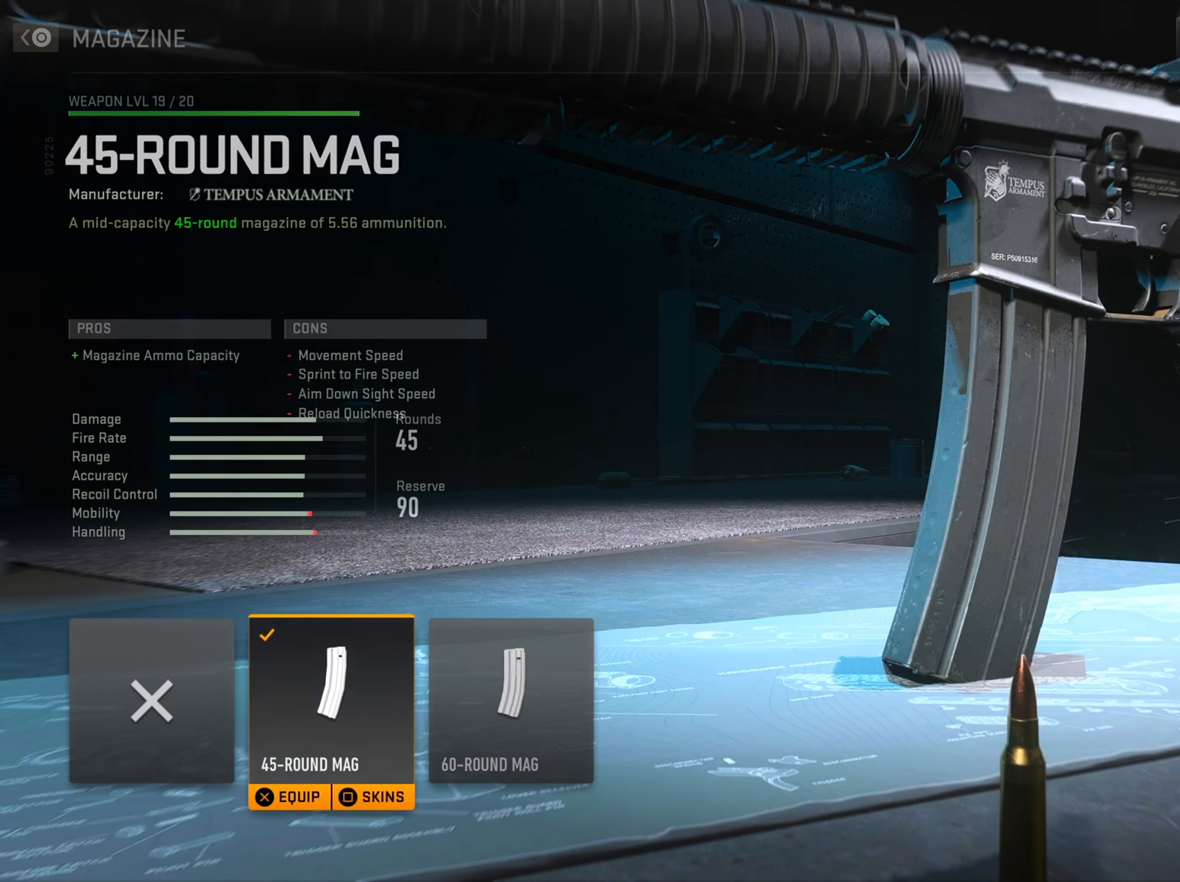
{"buttons": [], "left_stick": "center", "right_stick": "center", "events": [[233, "DPAD_RIGHT", "down"], [367, "DPAD_RIGHT", "up"]]}
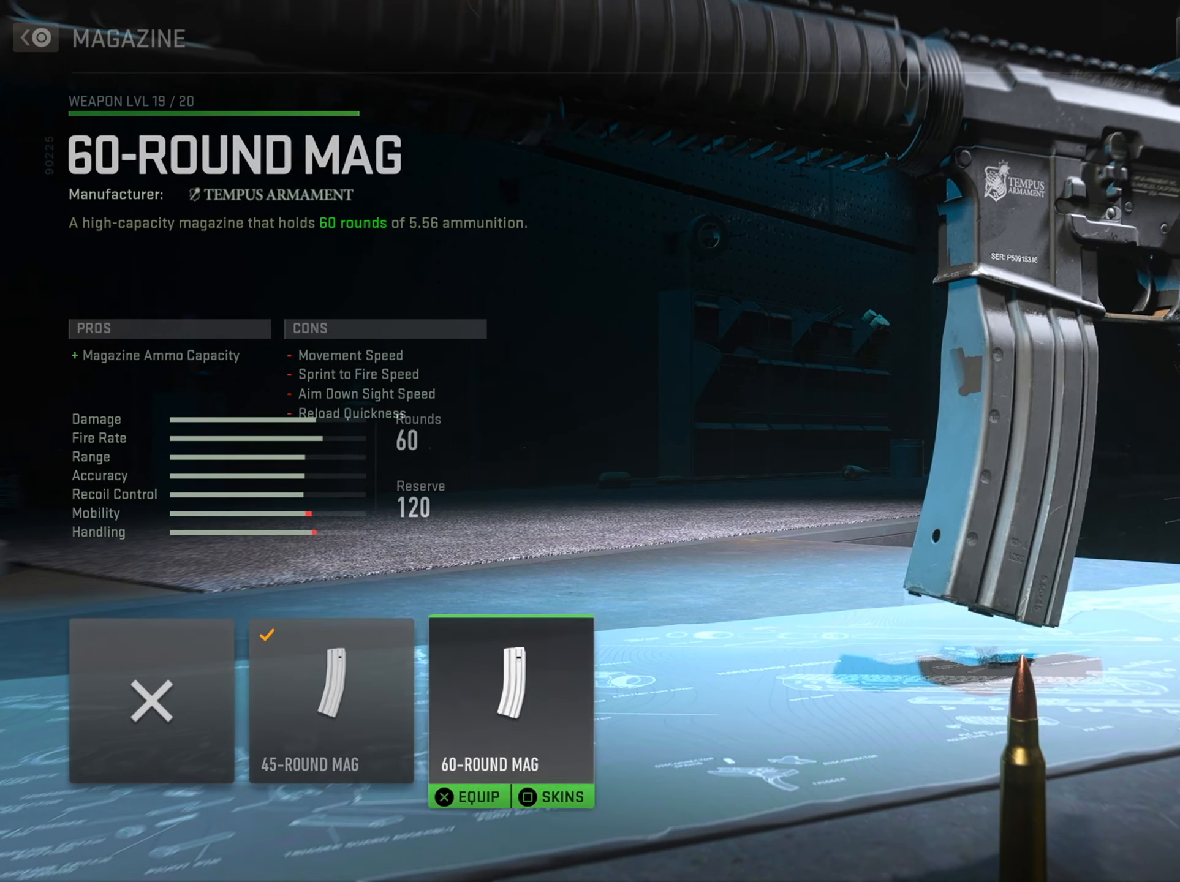
{"buttons": [], "left_stick": "center", "right_stick": "center", "events": [[251, "DPAD_LEFT", "down"], [401, "DPAD_LEFT", "up"]]}
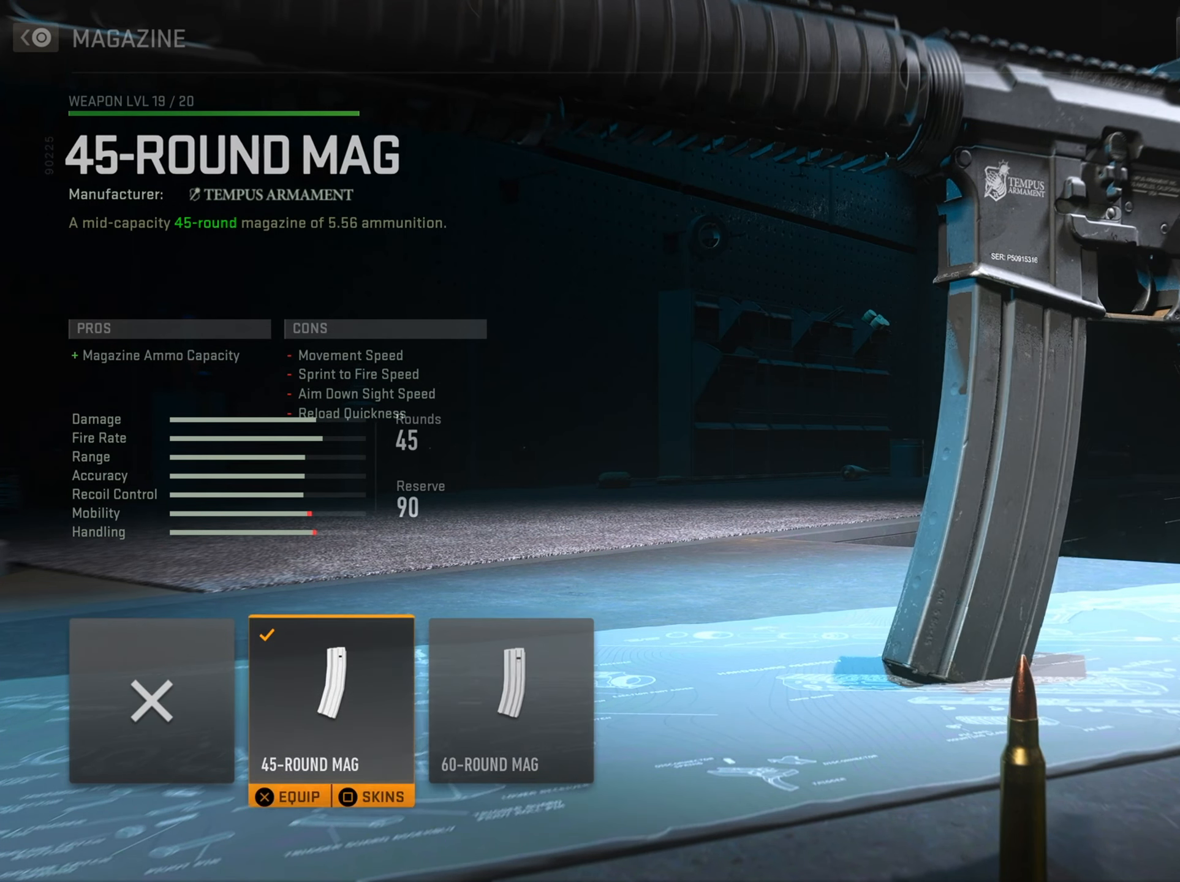
{"buttons": [], "left_stick": "center", "right_stick": "center", "events": [[300, "DPAD_RIGHT", "down"], [434, "DPAD_RIGHT", "up"]]}
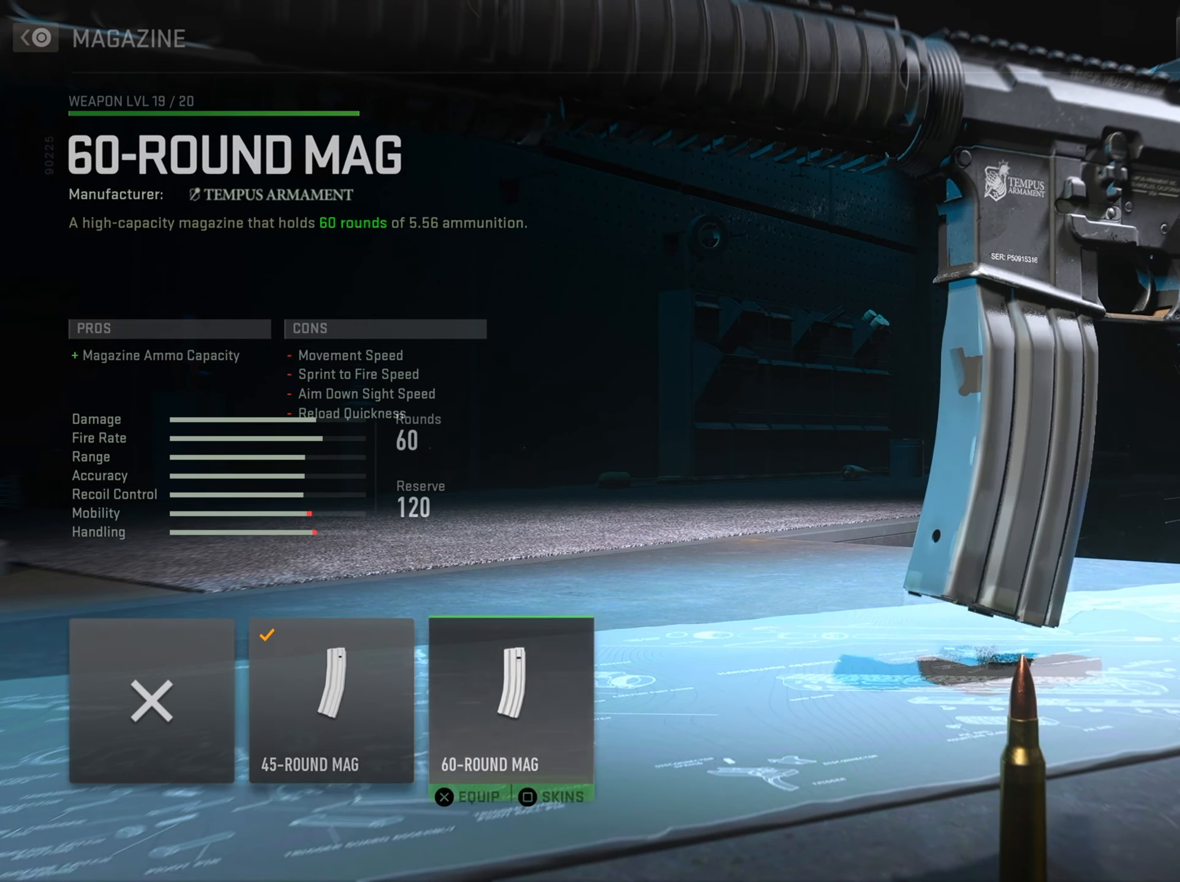
{"buttons": [], "left_stick": "center", "right_stick": "center", "events": []}
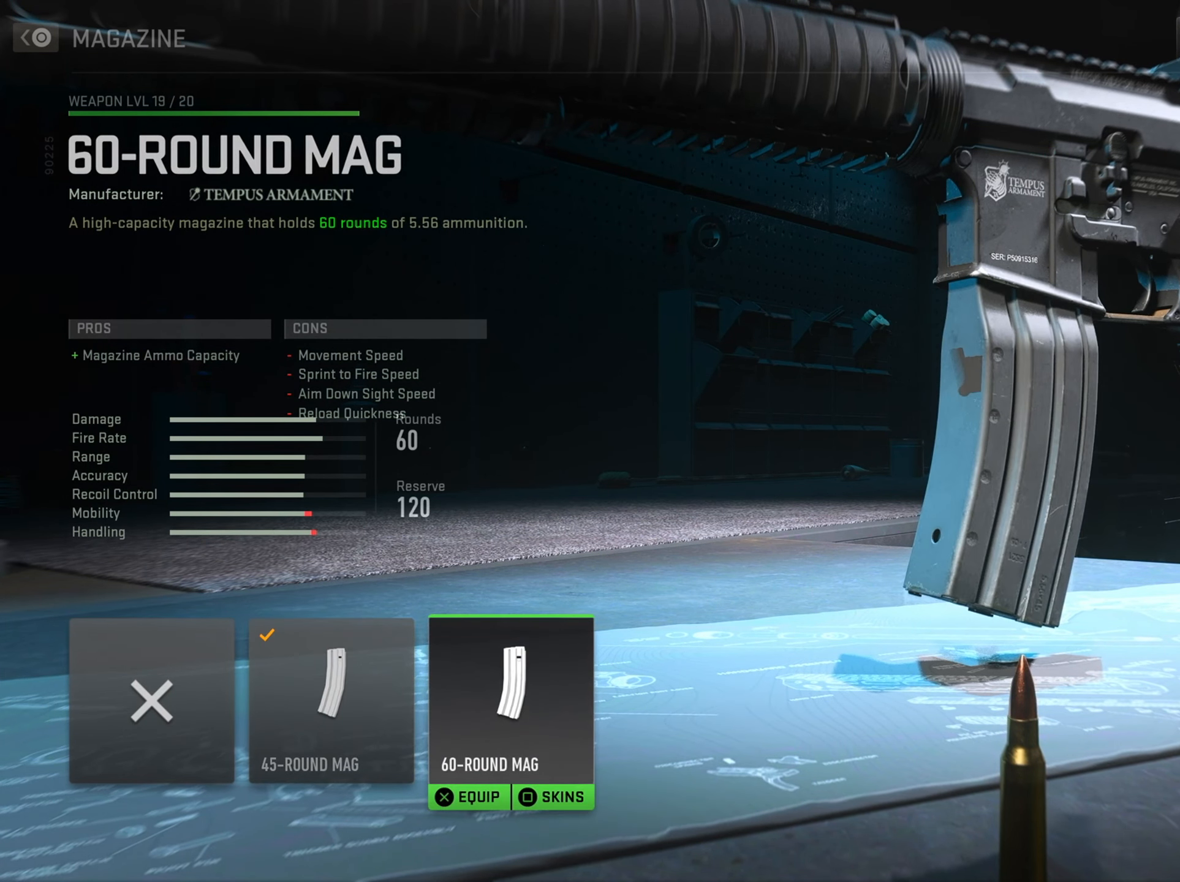
{"buttons": [], "left_stick": "center", "right_stick": "center", "events": []}
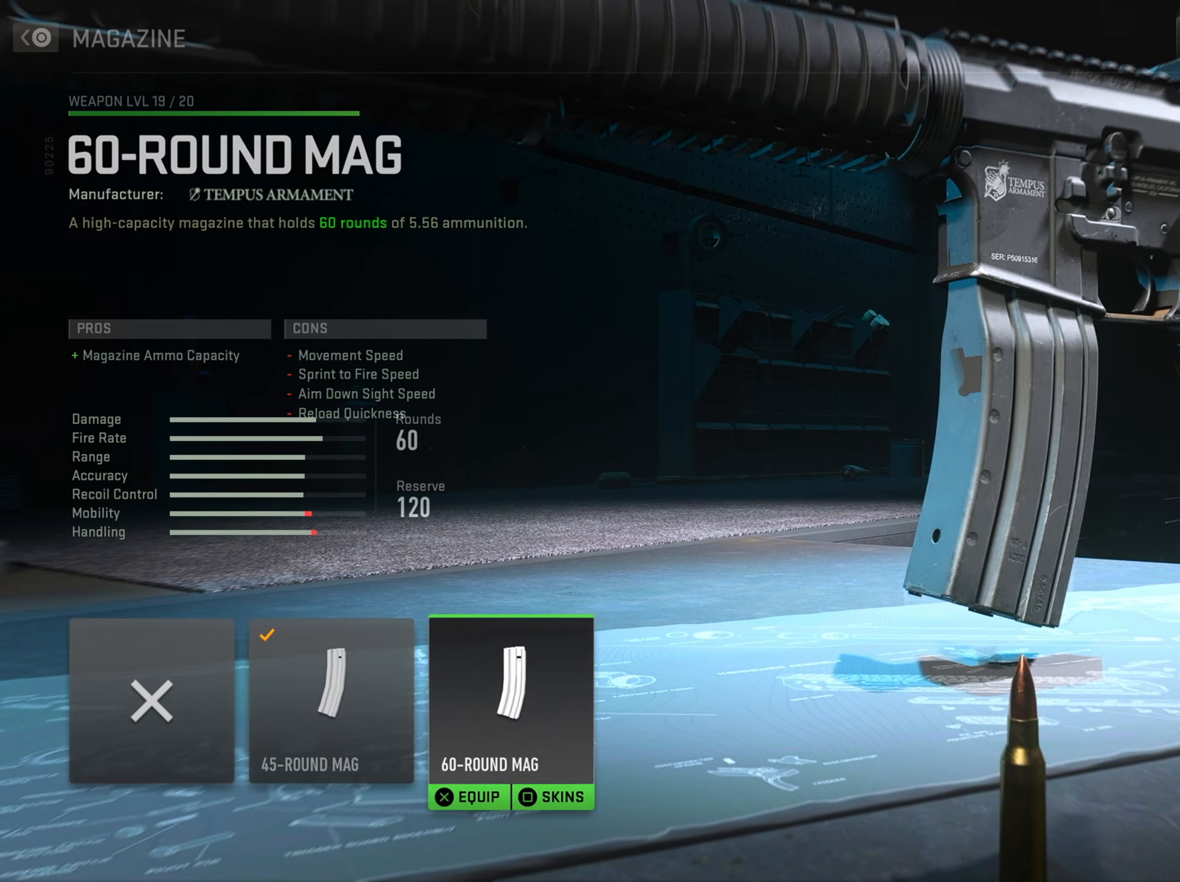
{"buttons": ["DPAD_LEFT"], "left_stick": "center", "right_stick": "center", "events": [[451, "DPAD_LEFT", "down"]]}
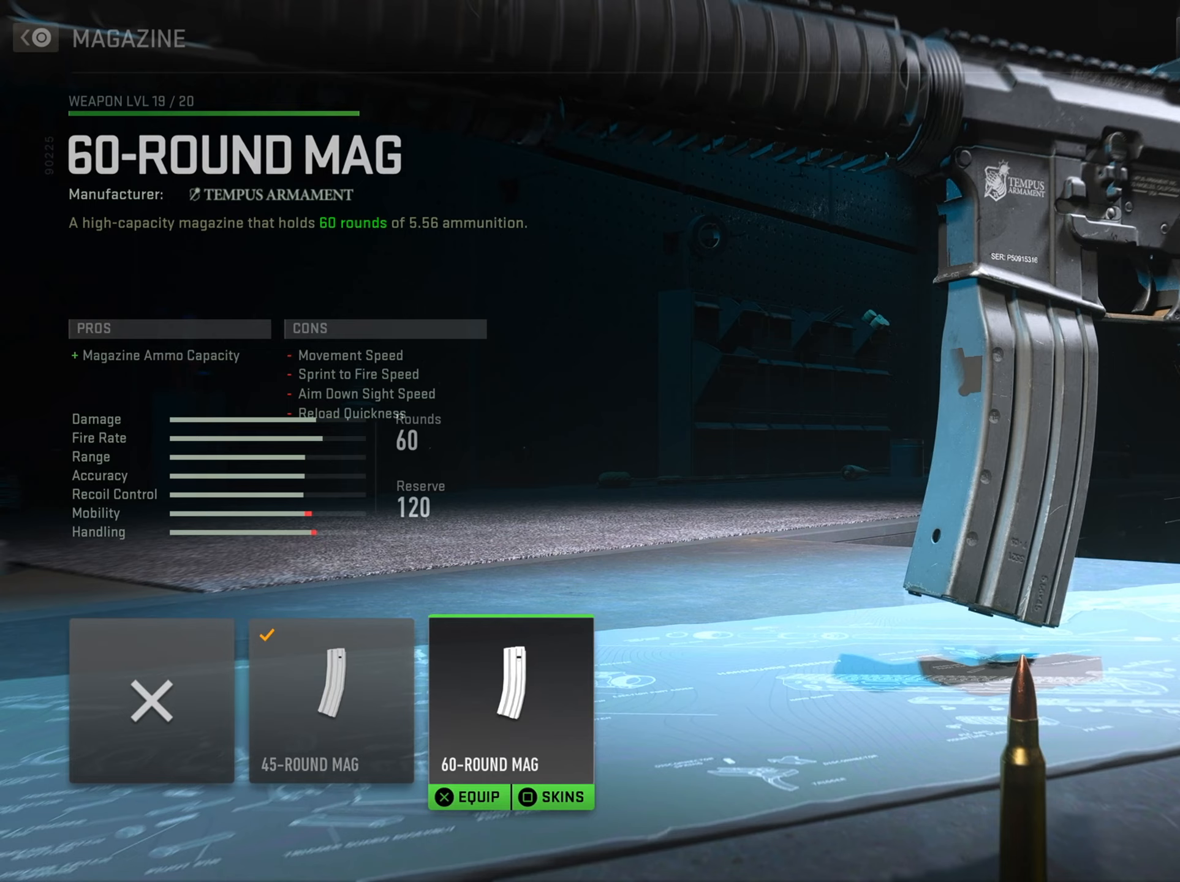
{"buttons": ["CIRCLE"], "left_stick": "center", "right_stick": "center", "events": [[117, "DPAD_LEFT", "up"], [401, "CIRCLE", "down"]]}
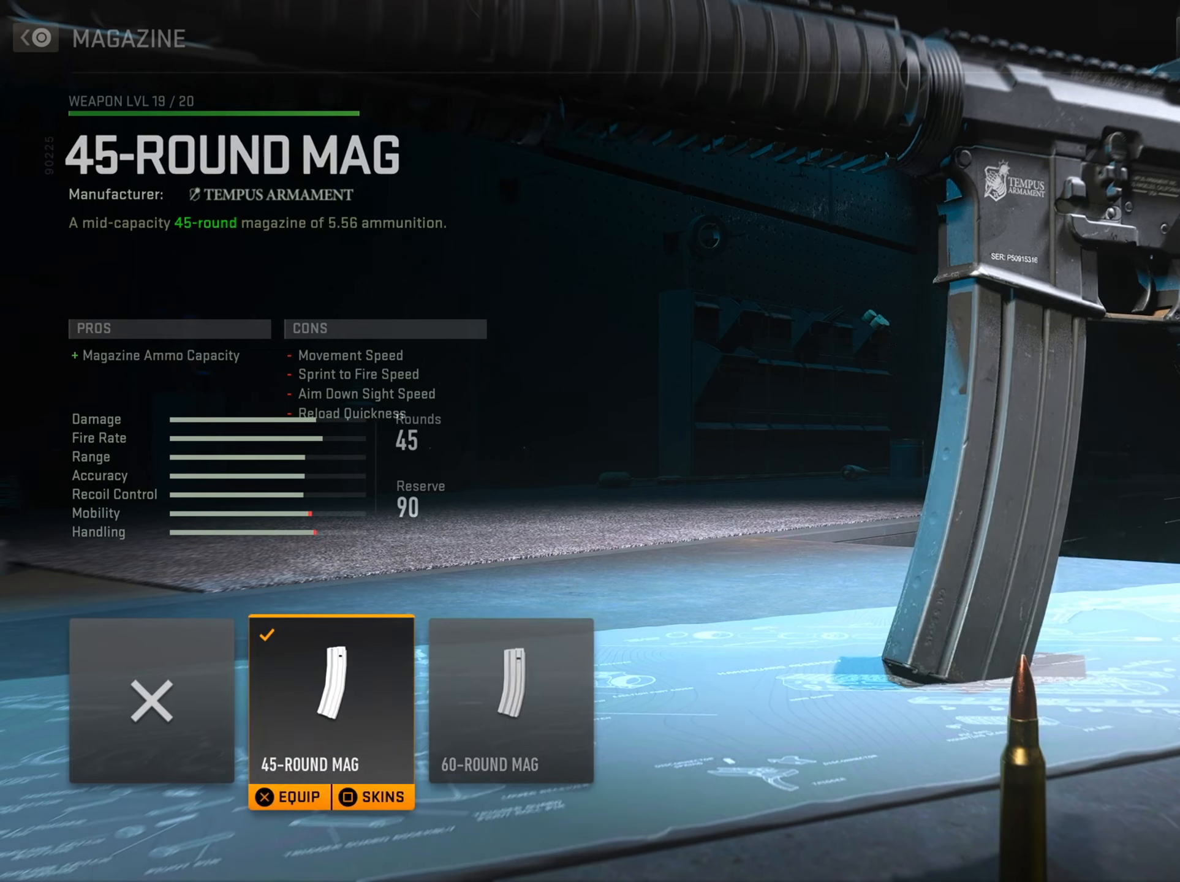
{"buttons": [], "left_stick": "center", "right_stick": "center", "events": [[83, "CIRCLE", "up"]]}
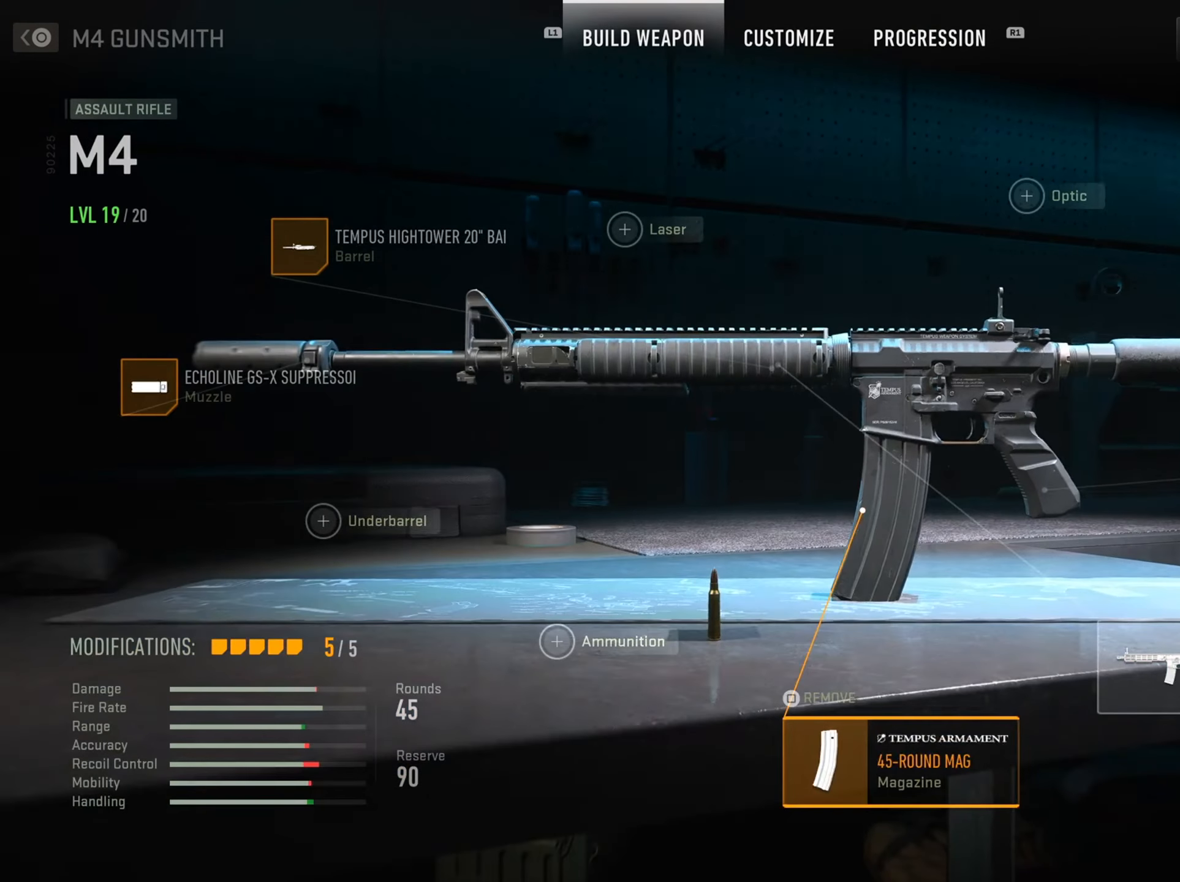
{"buttons": [], "left_stick": "center", "right_stick": "center", "events": [[84, "DPAD_RIGHT", "down"], [234, "DPAD_RIGHT", "up"], [384, "DPAD_RIGHT", "down"], [484, "DPAD_RIGHT", "up"]]}
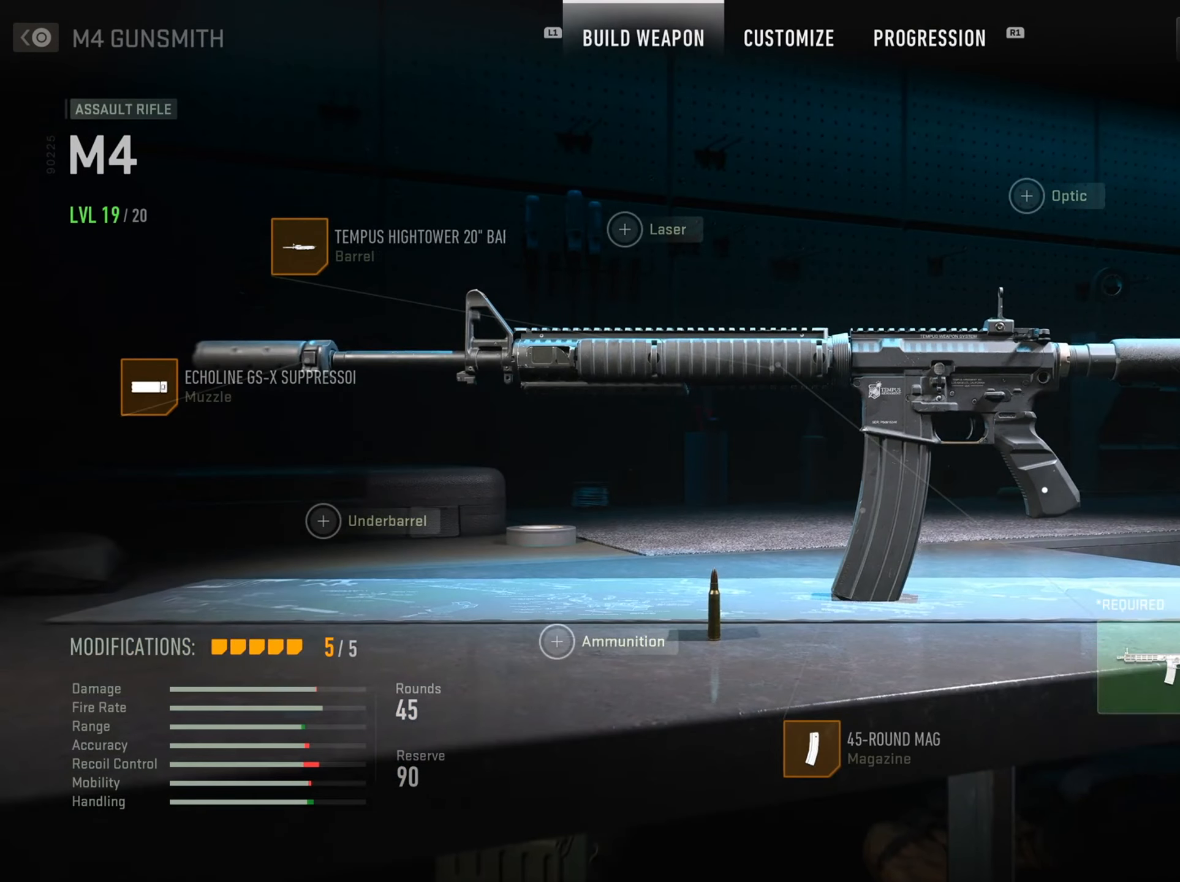
{"buttons": [], "left_stick": "center", "right_stick": "center", "events": []}
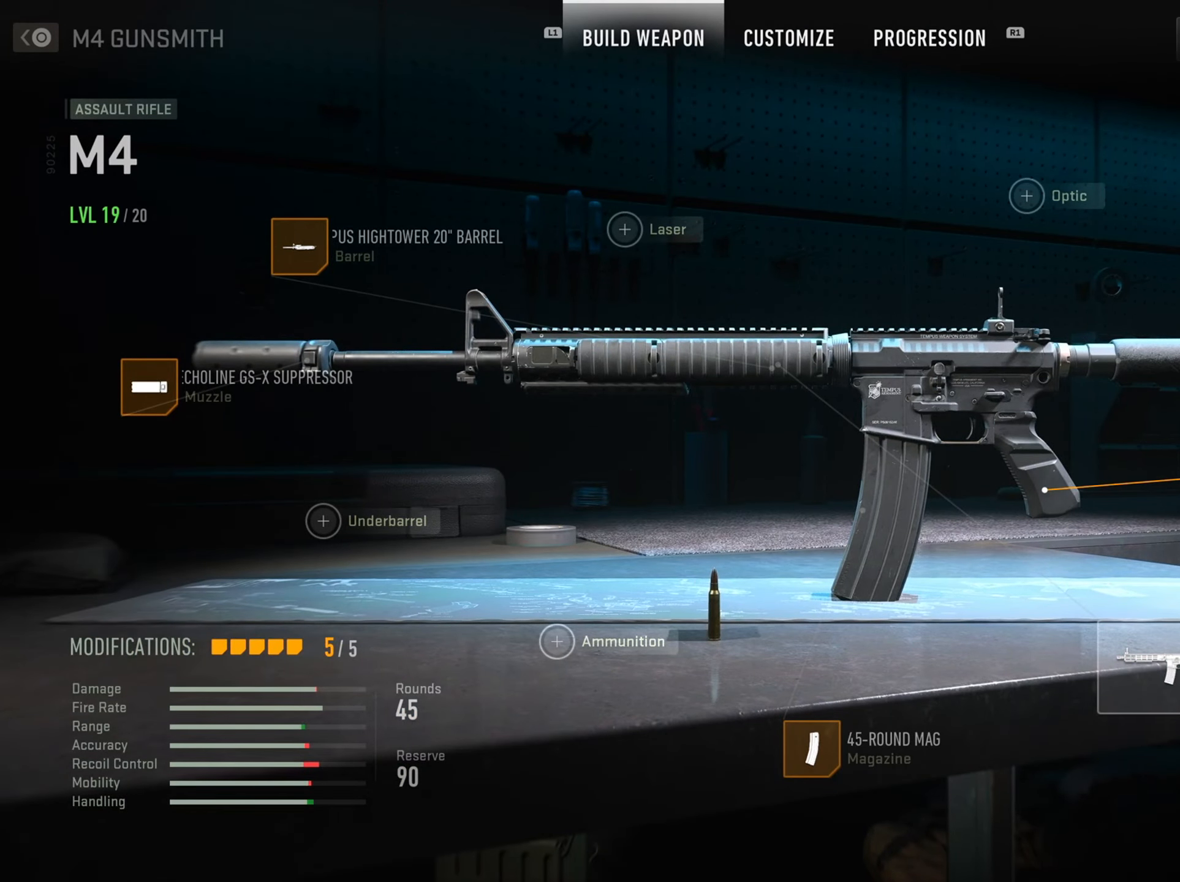
{"buttons": [], "left_stick": "center", "right_stick": "center", "events": [[200, "CROSS", "down"], [384, "CROSS", "up"]]}